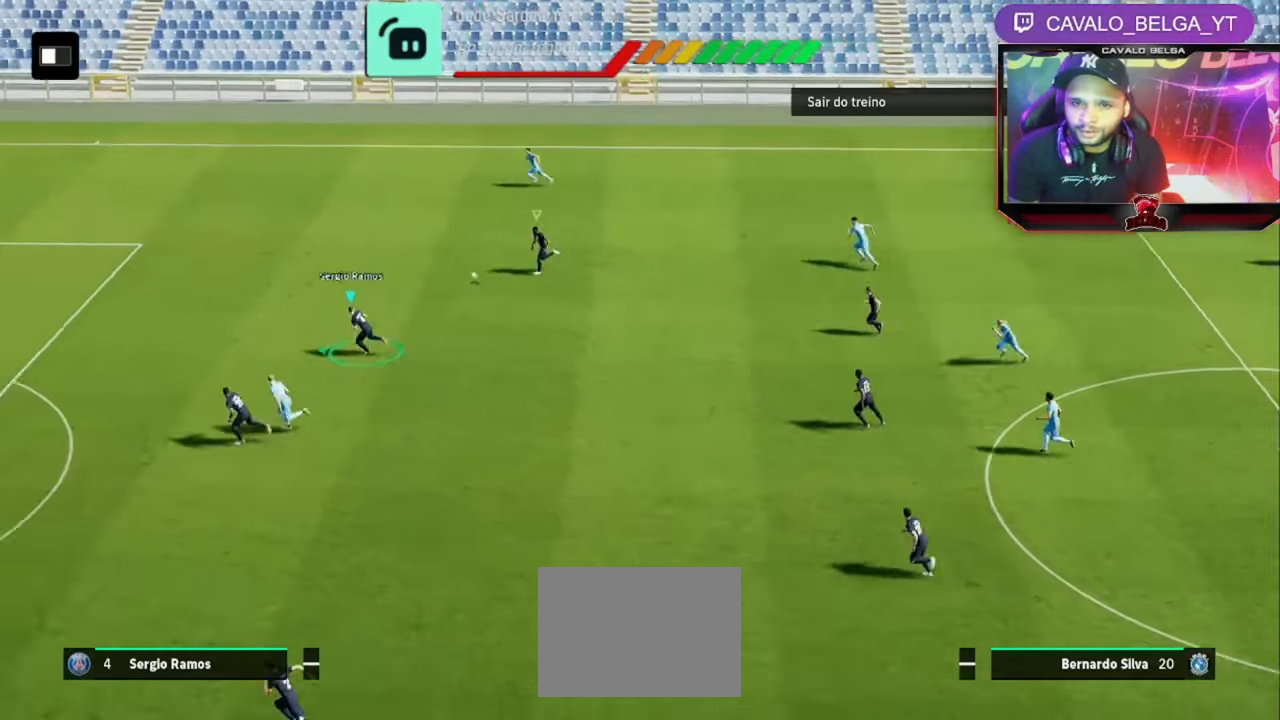
Gameplay with a controller (PlayStation layout); each line is a JSON object with the inputs held at the frame after it (dt_ms = milliseconds from this image to that frame). "events" lists button and stick changes between this image and that frame as [ms after this image, input, new state], when the widget could be followed in between. Not read: R1 R3.
{"dt_ms": 520, "buttons": ["L3"], "left_stick": "left", "right_stick": "center", "events": []}
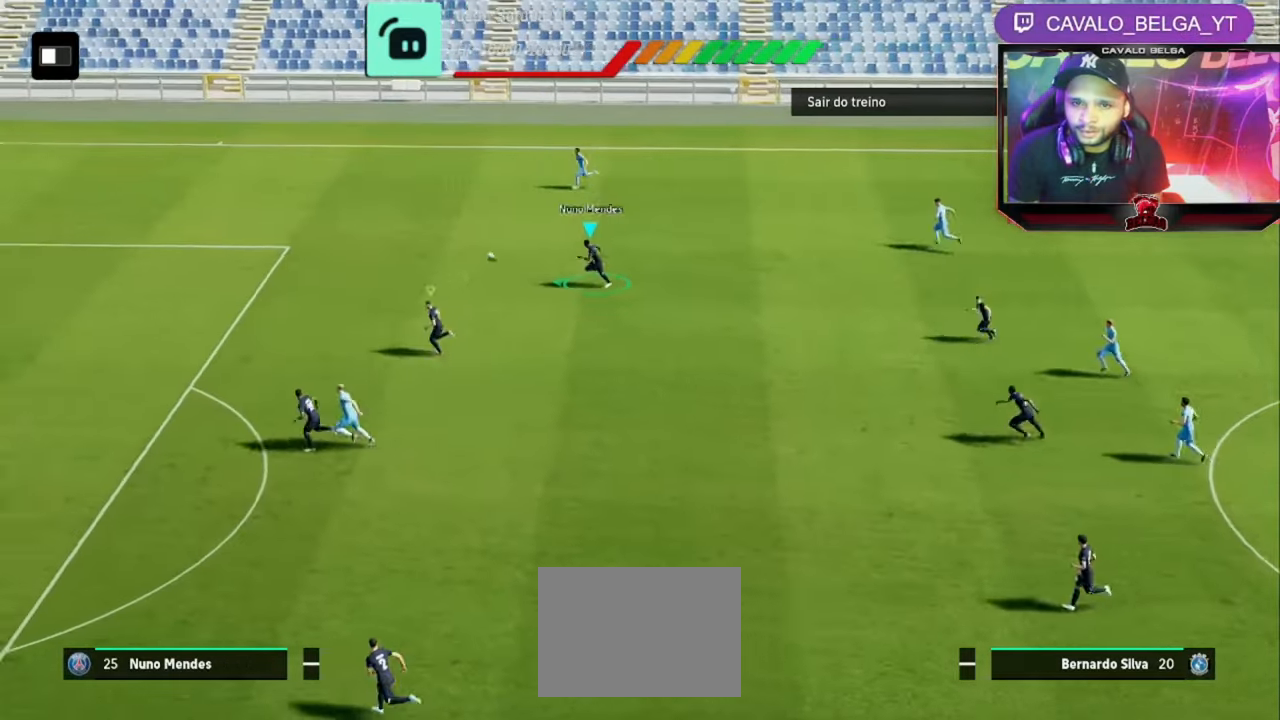
{"dt_ms": 1000, "buttons": ["SQUARE"], "left_stick": "left", "right_stick": "center"}
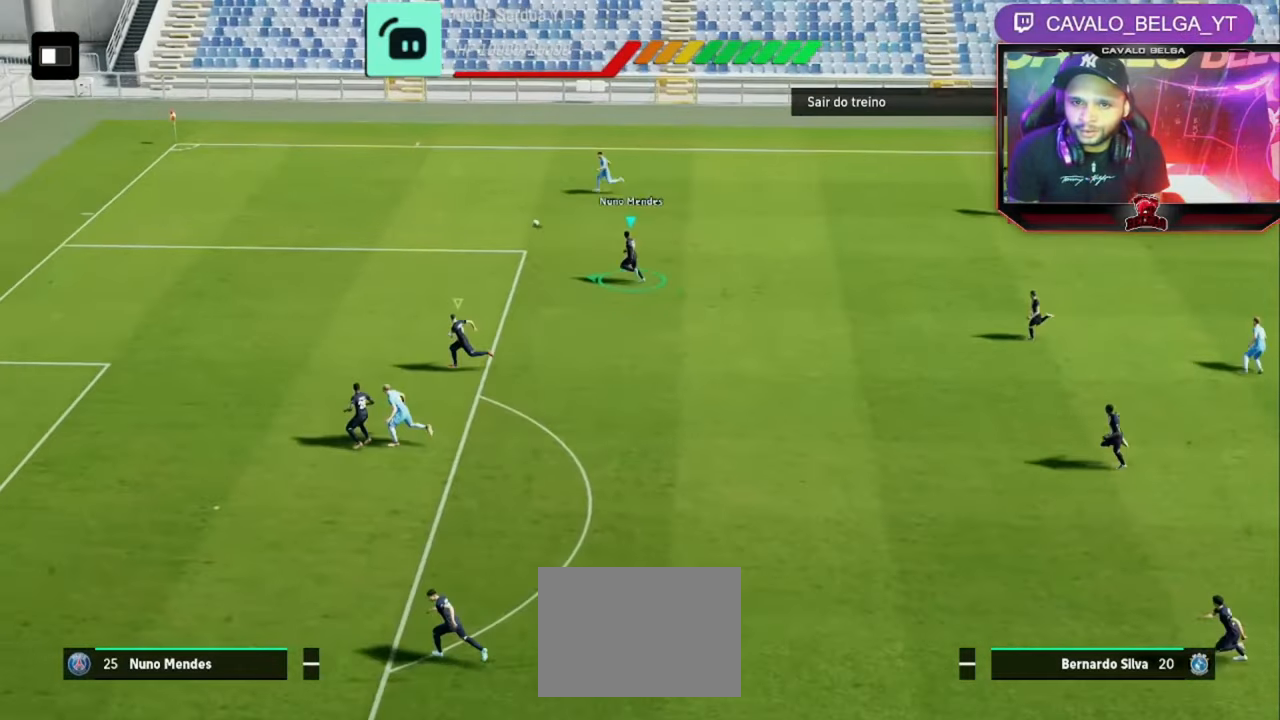
{"dt_ms": 480, "buttons": ["R2"], "left_stick": "left", "right_stick": "center", "events": [[80, "SQUARE", "up"], [120, "R2", "down"]]}
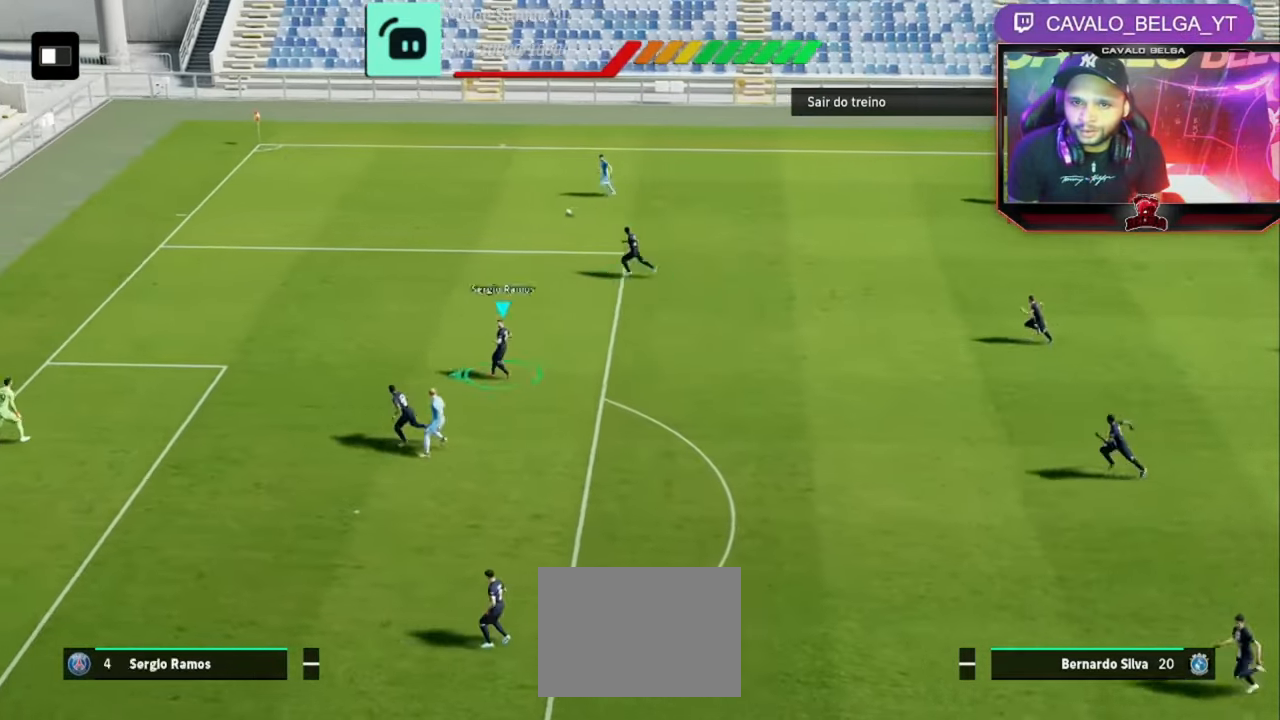
{"dt_ms": 520, "buttons": ["R2"], "left_stick": "down-left", "right_stick": "center", "events": [[360, "SQUARE", "down"], [440, "SQUARE", "up"], [480, "left_stick", "down-left"]]}
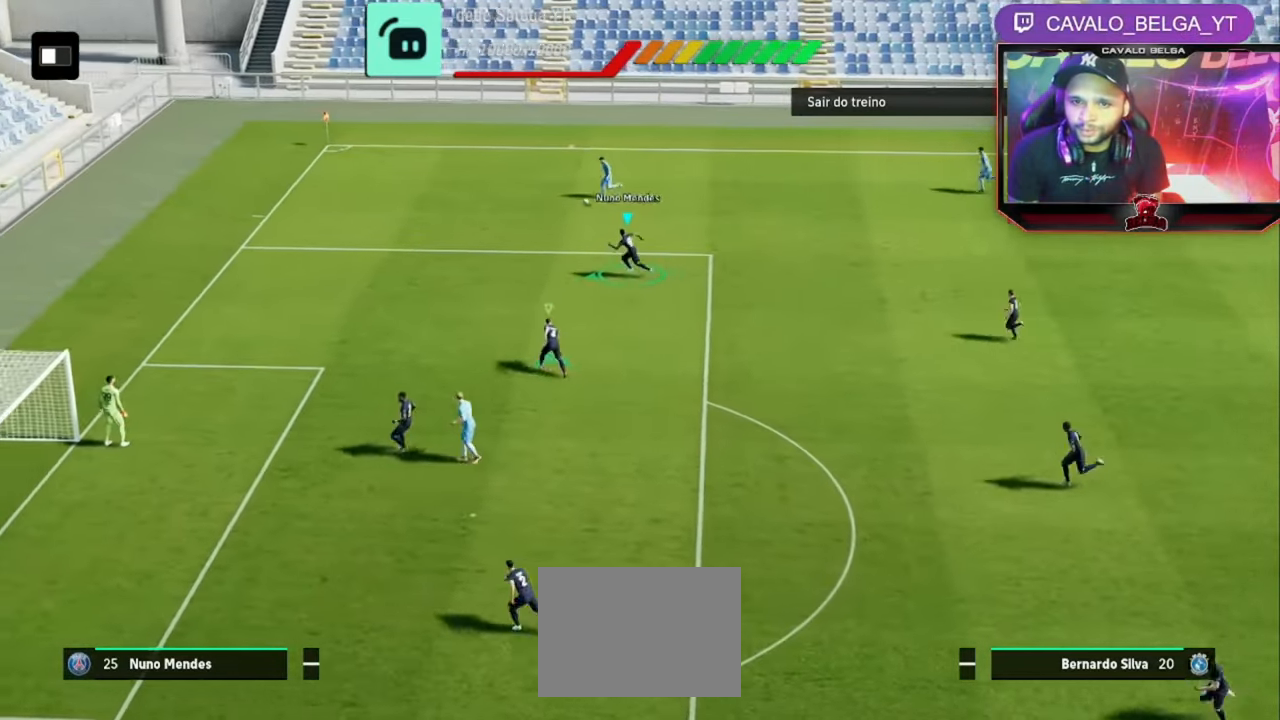
{"dt_ms": 480, "buttons": ["R2"], "left_stick": "down", "right_stick": "center", "events": [[40, "SQUARE", "down"], [120, "left_stick", "down"], [200, "SQUARE", "up"]]}
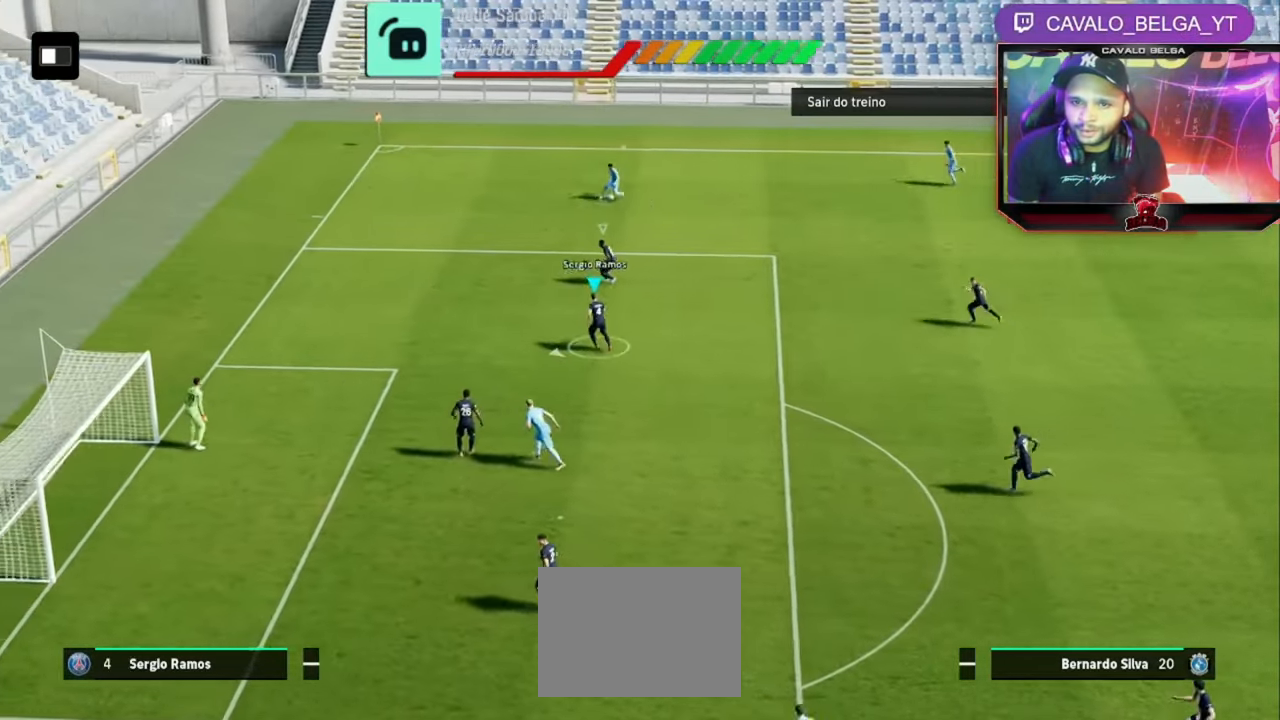
{"dt_ms": 520, "buttons": ["R2"], "left_stick": "down", "right_stick": "center", "events": []}
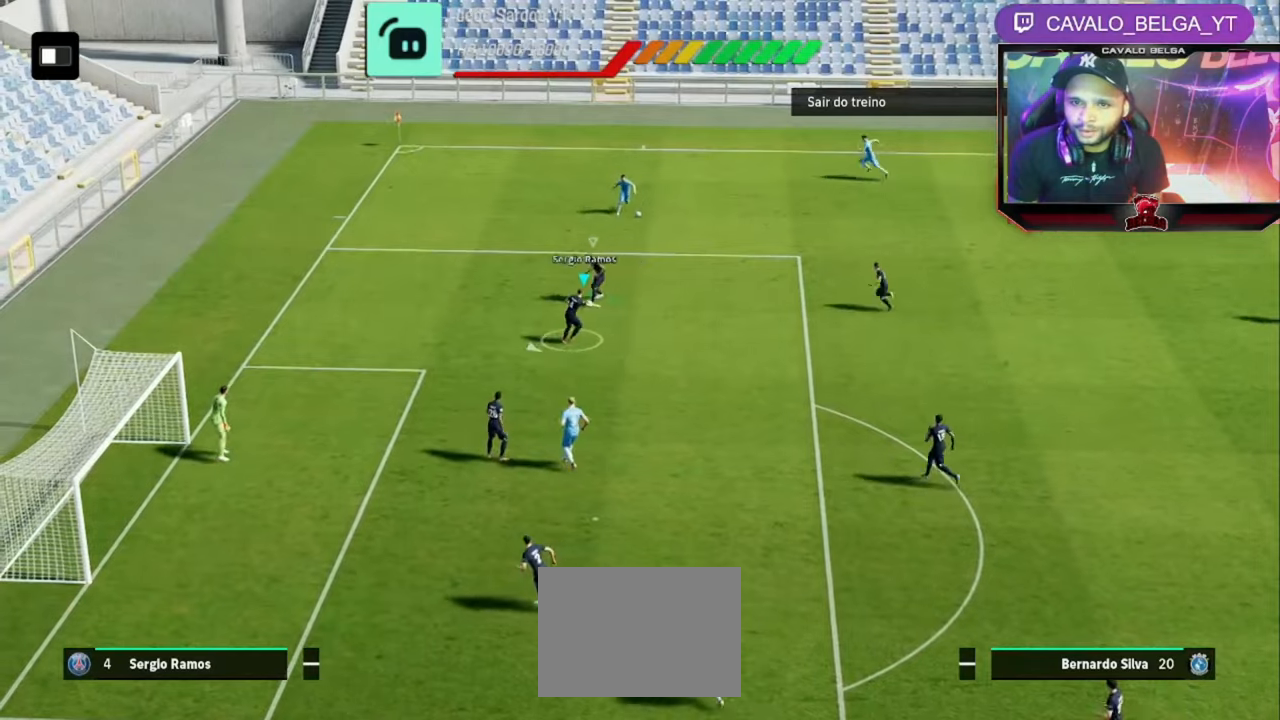
{"dt_ms": 480, "buttons": ["R2"], "left_stick": "down-right", "right_stick": "center", "events": [[440, "left_stick", "down-right"]]}
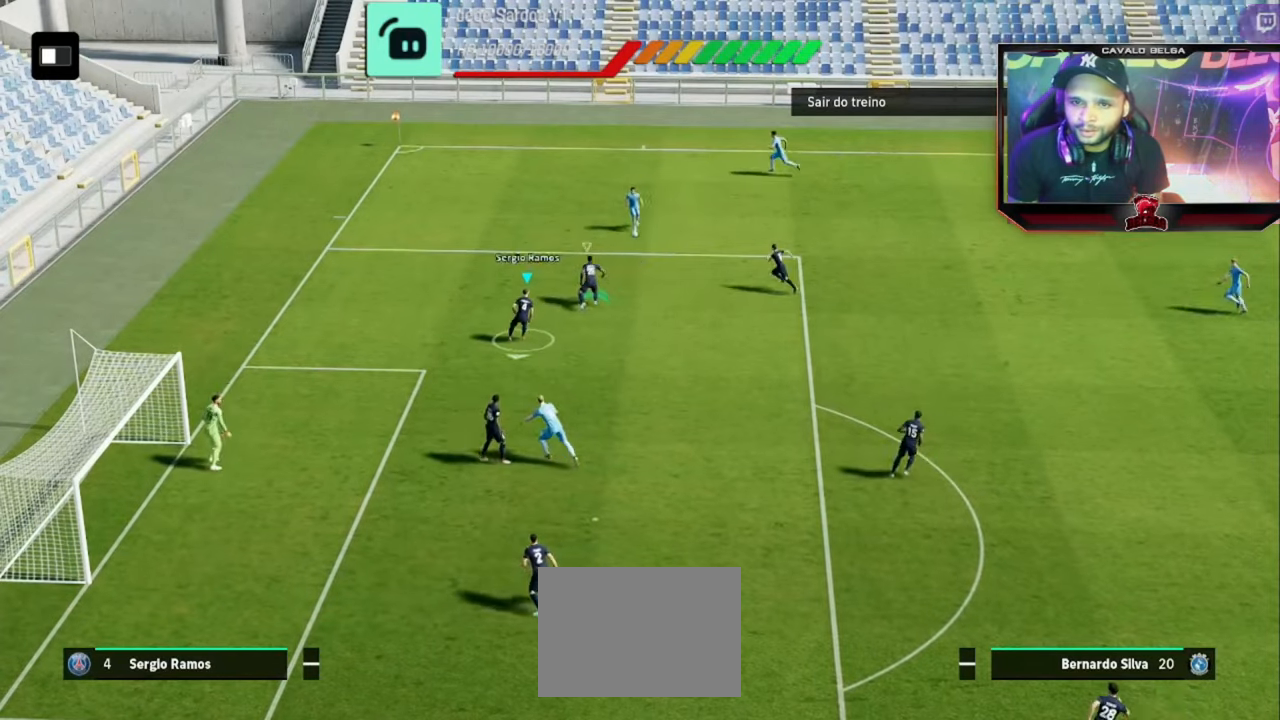
{"dt_ms": 520, "buttons": [], "left_stick": "right", "right_stick": "center", "events": [[120, "left_stick", "right"], [240, "R2", "up"]]}
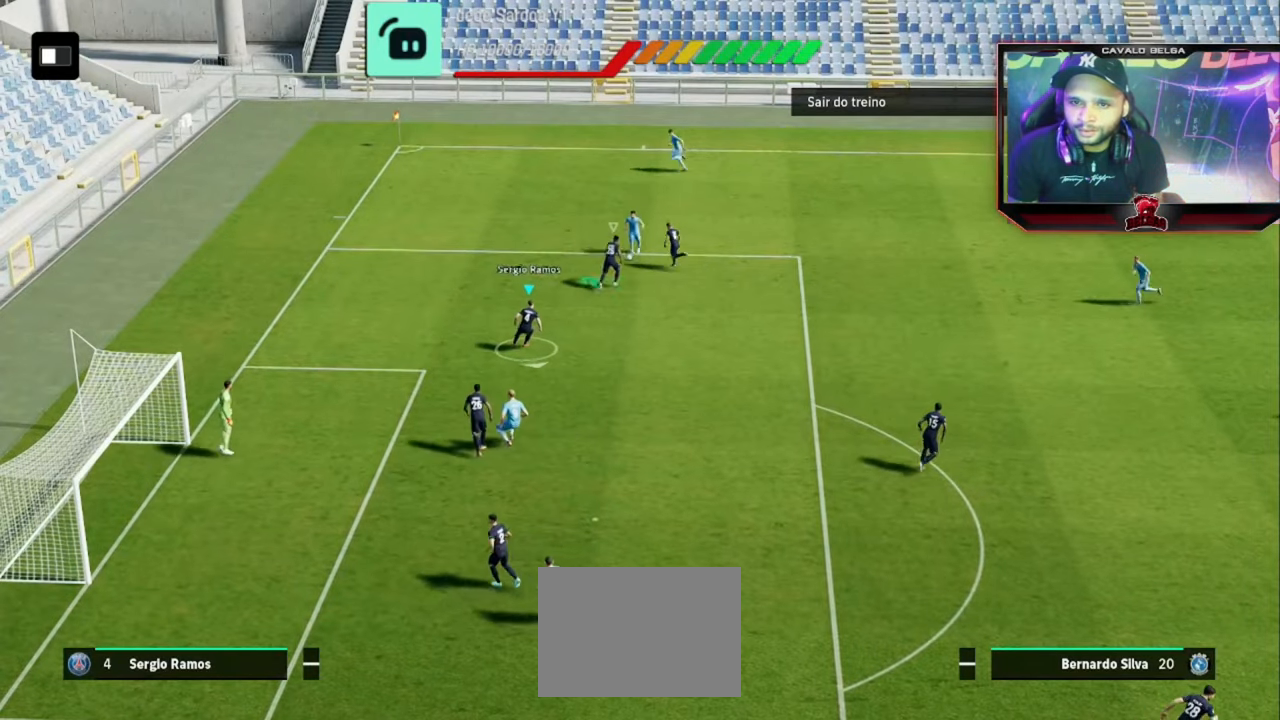
{"dt_ms": 480, "buttons": [], "left_stick": "right", "right_stick": "center", "events": []}
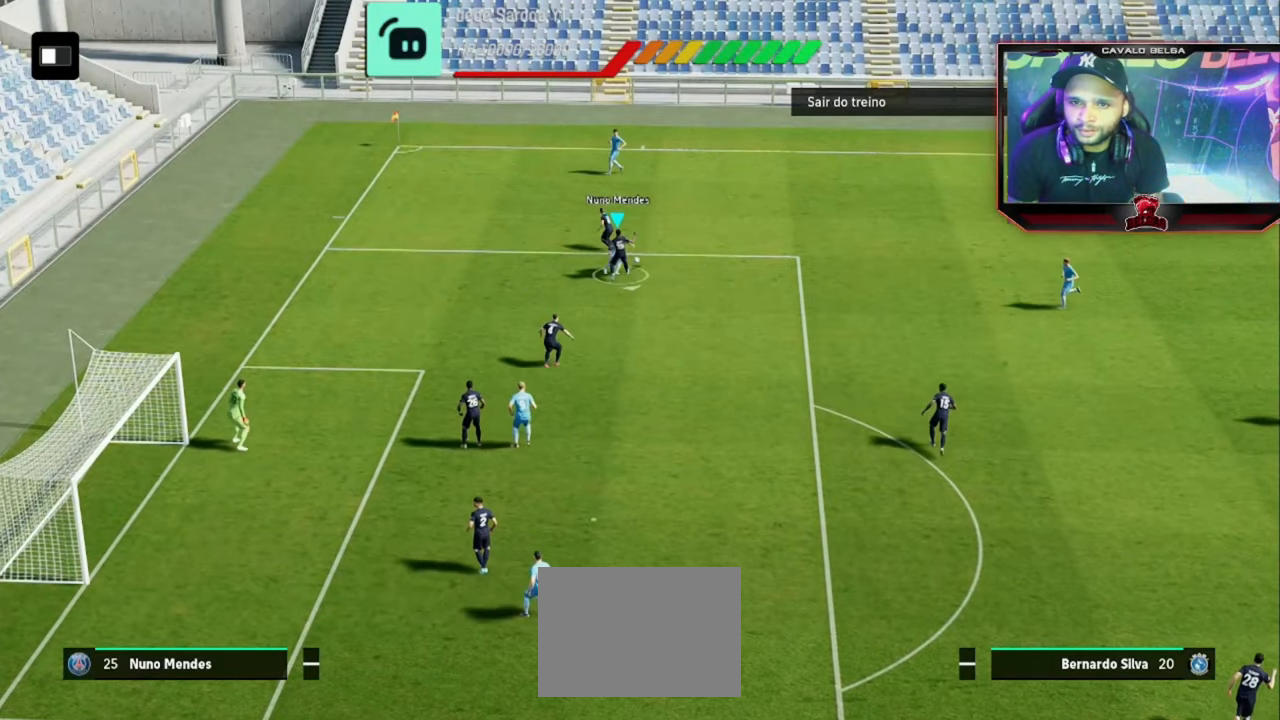
{"dt_ms": 520, "buttons": [], "left_stick": "right", "right_stick": "center", "events": []}
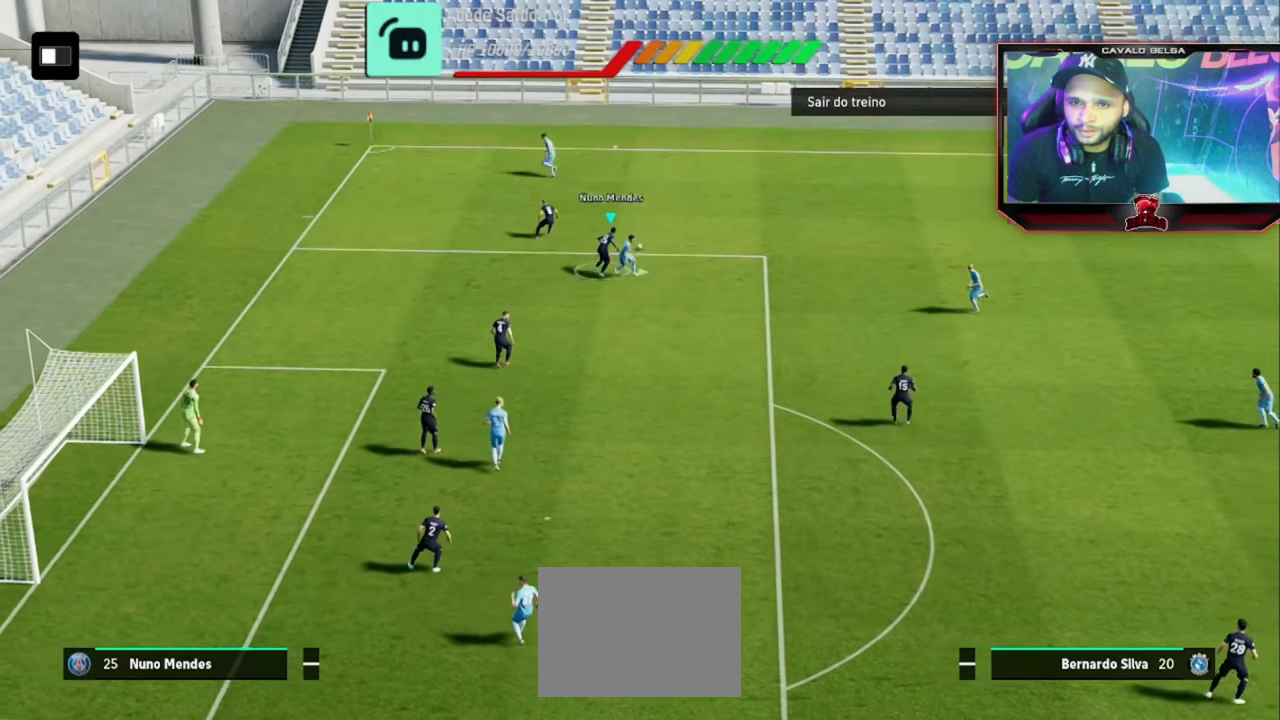
{"dt_ms": 480, "buttons": [], "left_stick": "down-right", "right_stick": "center", "events": [[120, "SQUARE", "down"], [120, "left_stick", "down-right"], [360, "SQUARE", "up"]]}
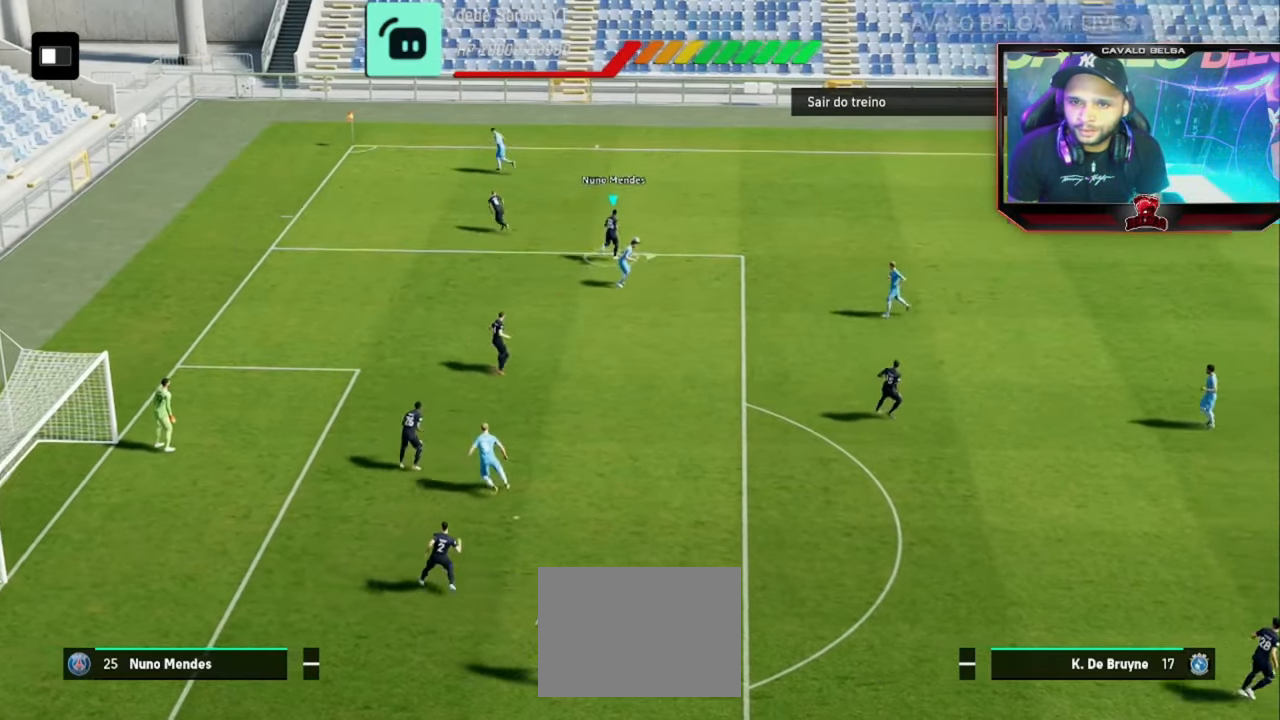
{"dt_ms": 520, "buttons": [], "left_stick": "center", "right_stick": "center", "events": [[240, "left_stick", "right"], [440, "left_stick", "center"]]}
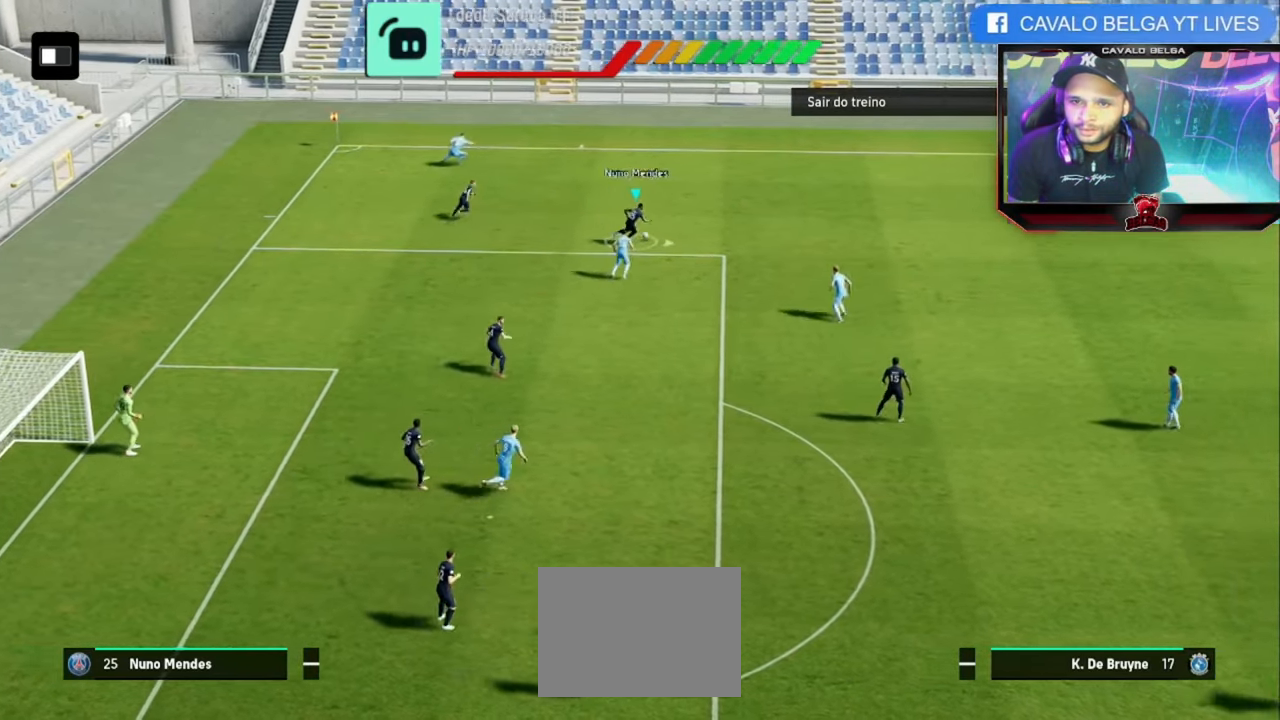
{"dt_ms": 480, "buttons": [], "left_stick": "left", "right_stick": "center", "events": [[480, "left_stick", "left"]]}
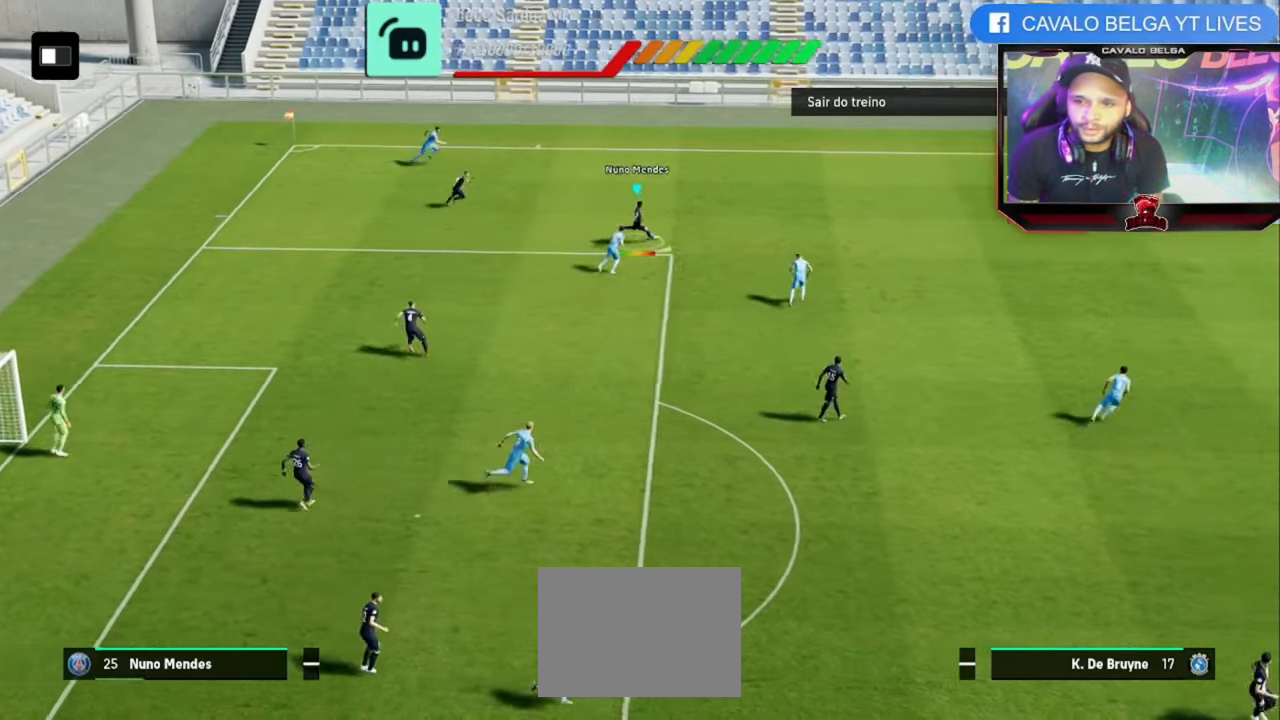
{"dt_ms": 520, "buttons": [], "left_stick": "left", "right_stick": "center", "events": []}
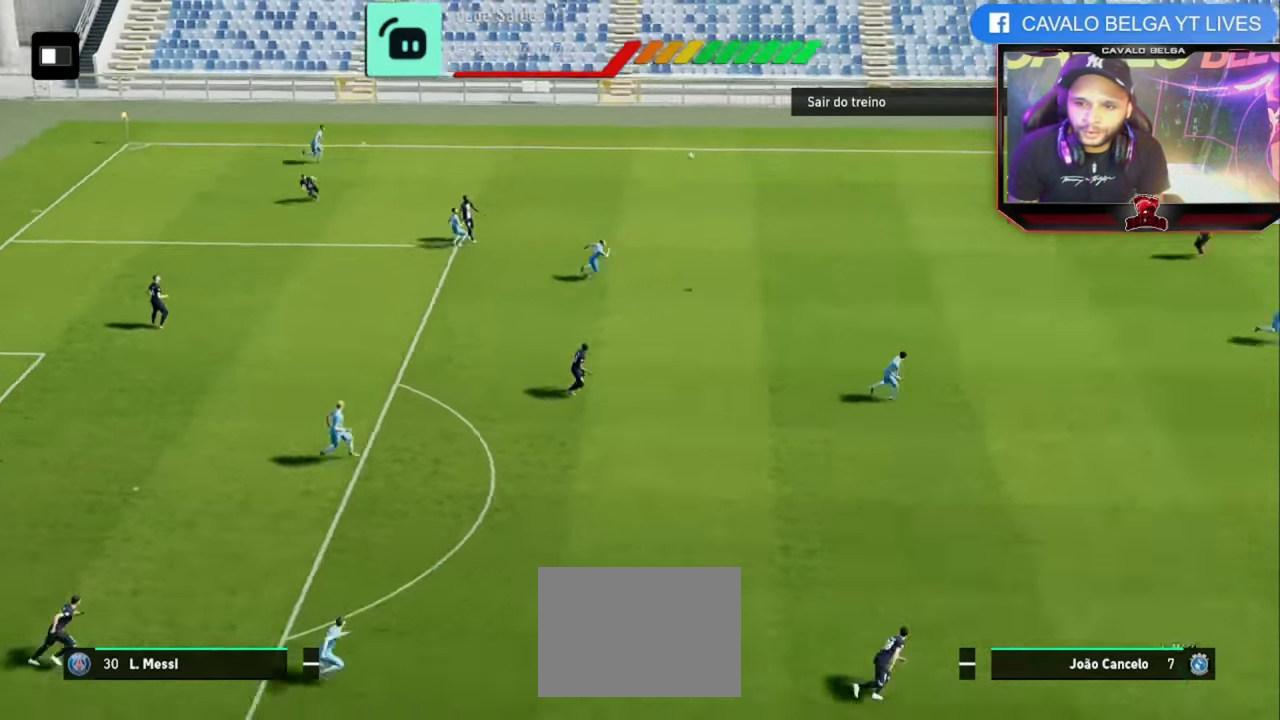
{"dt_ms": 480, "buttons": [], "left_stick": "left", "right_stick": "center", "events": []}
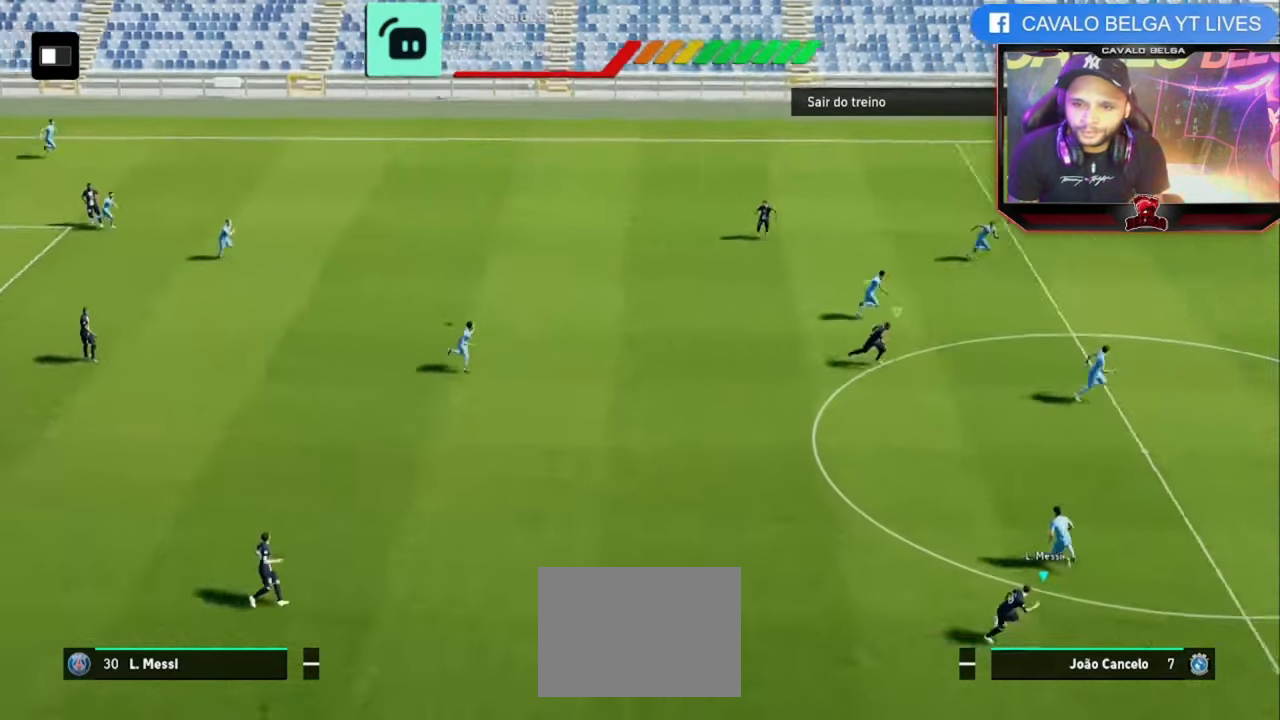
{"dt_ms": 520, "buttons": [], "left_stick": "center", "right_stick": "center", "events": [[40, "left_stick", "center"]]}
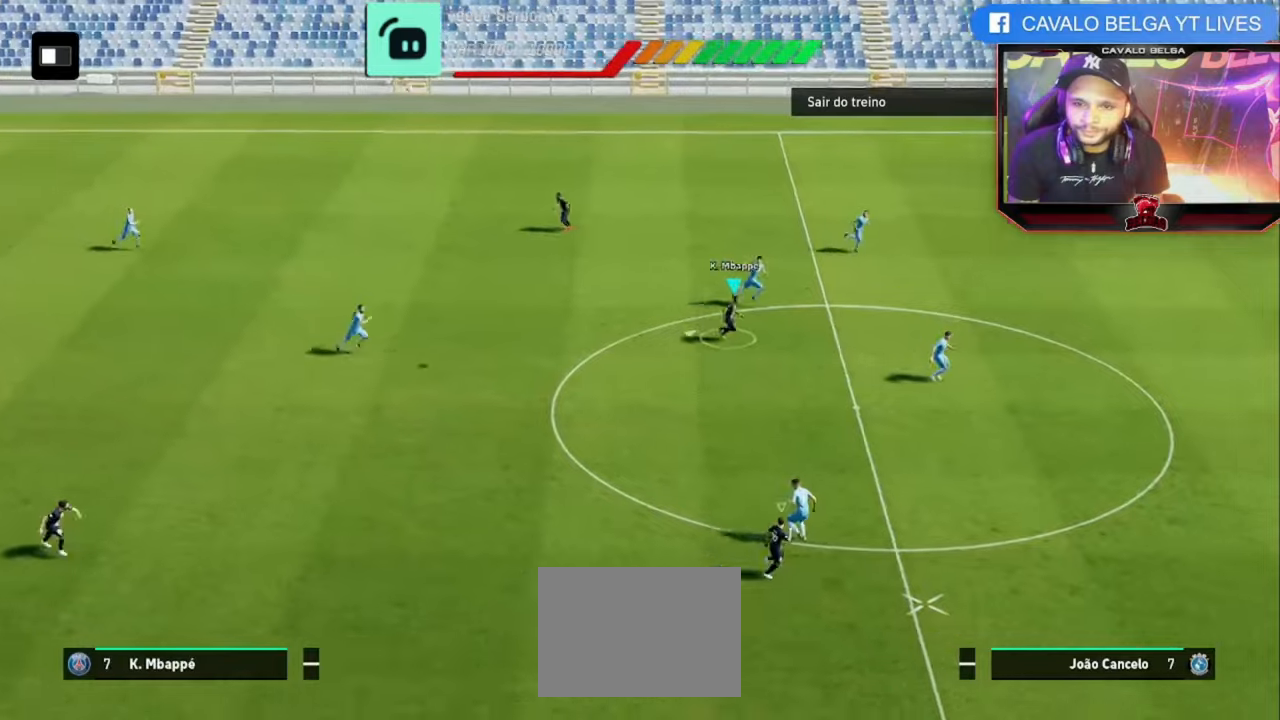
{"dt_ms": 480, "buttons": [], "left_stick": "center", "right_stick": "center", "events": [[360, "right_stick", "left"], [480, "right_stick", "center"]]}
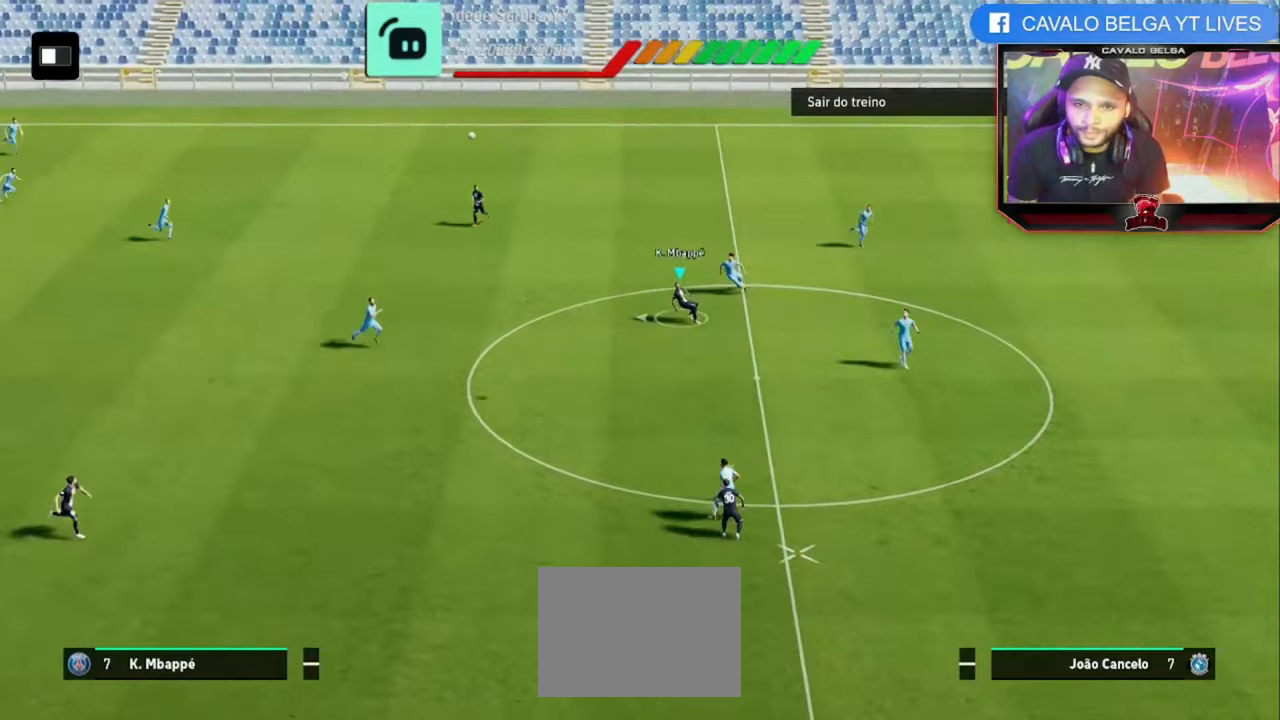
{"dt_ms": 520, "buttons": [], "left_stick": "center", "right_stick": "center", "events": [[280, "right_stick", "down-left"], [360, "right_stick", "center"]]}
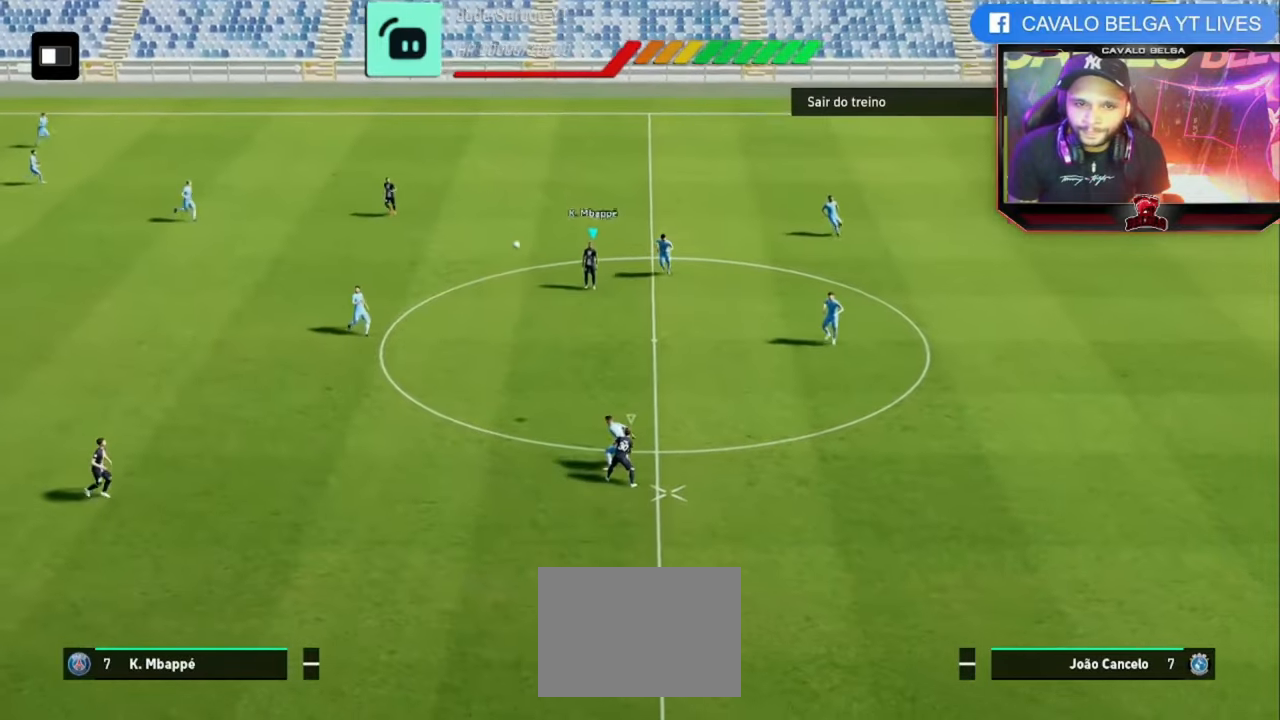
{"dt_ms": 480, "buttons": [], "left_stick": "center", "right_stick": "center", "events": []}
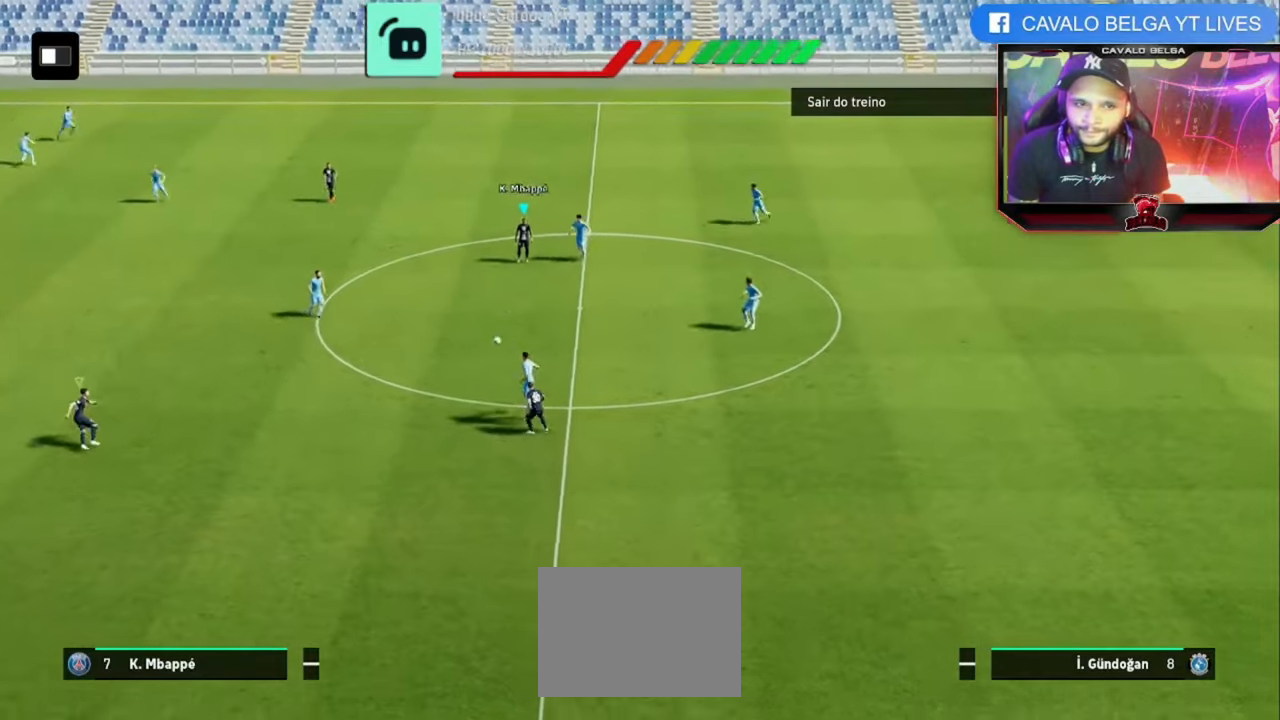
{"dt_ms": 520, "buttons": ["R2"], "left_stick": "center", "right_stick": "center", "events": [[360, "R2", "down"]]}
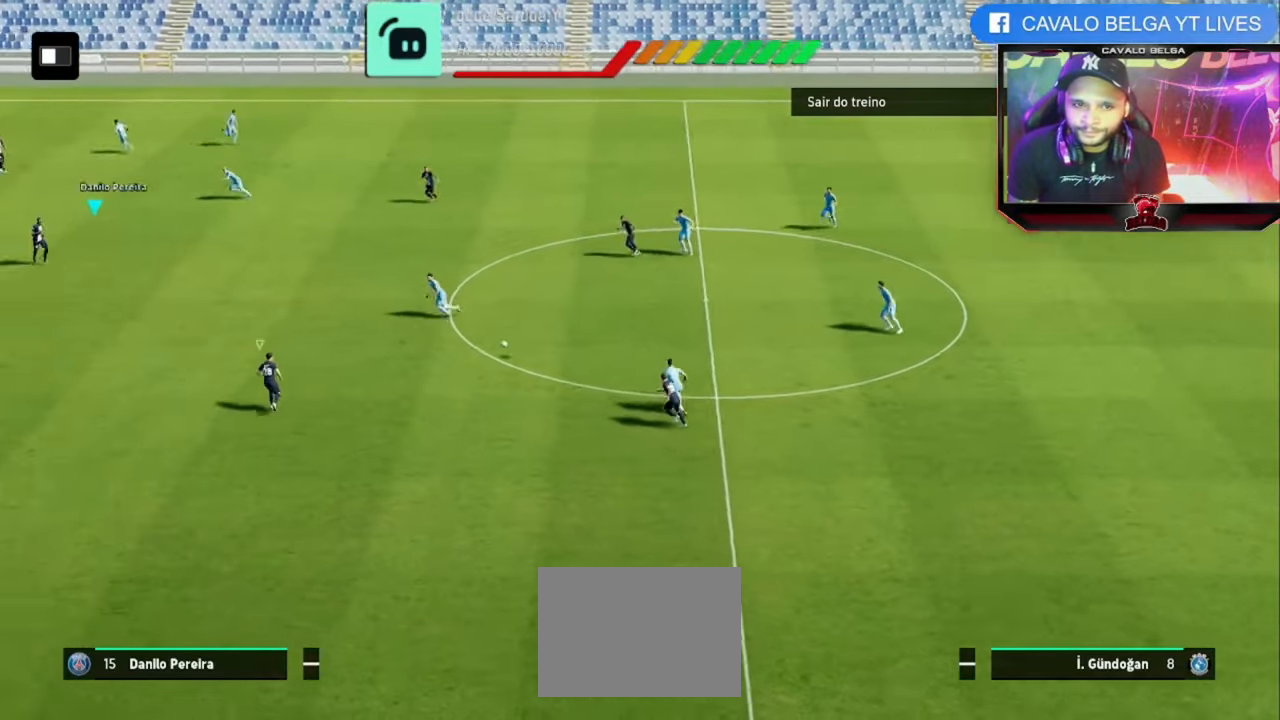
{"dt_ms": 480, "buttons": ["R2"], "left_stick": "left", "right_stick": "center", "events": [[80, "left_stick", "left"]]}
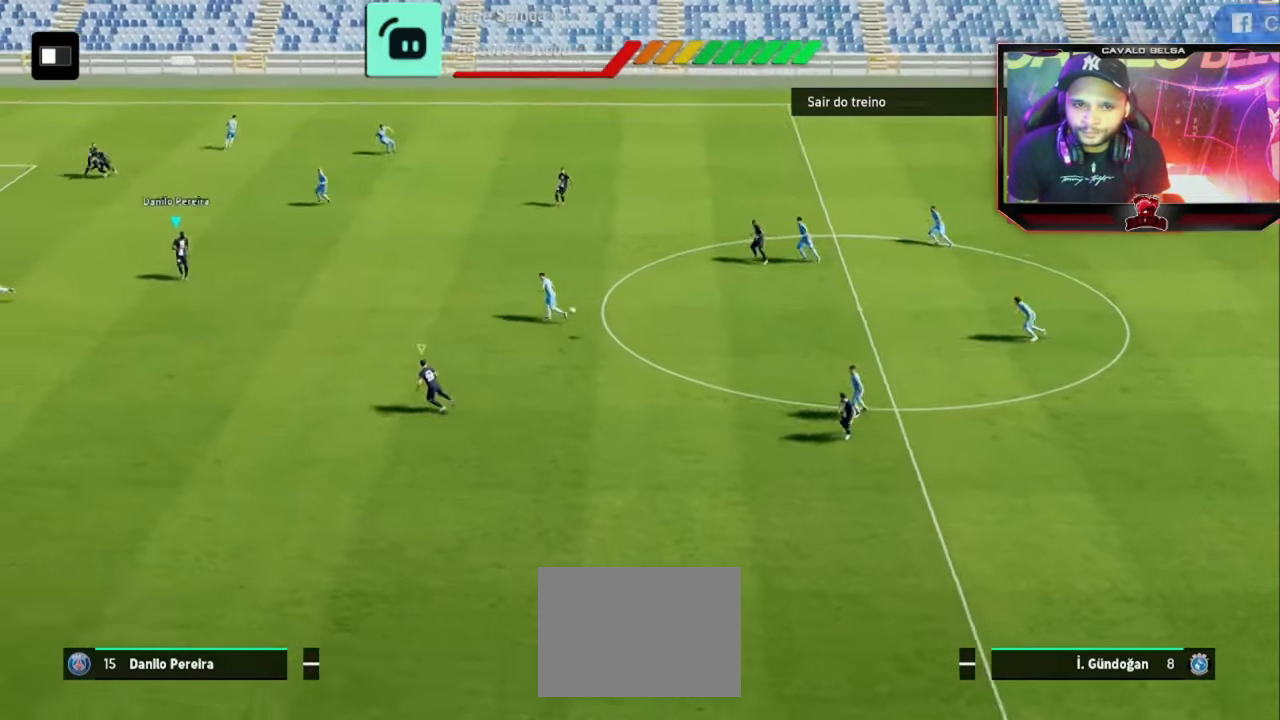
{"dt_ms": 520, "buttons": ["R2"], "left_stick": "down-left", "right_stick": "center", "events": [[200, "left_stick", "center"], [480, "left_stick", "down-left"]]}
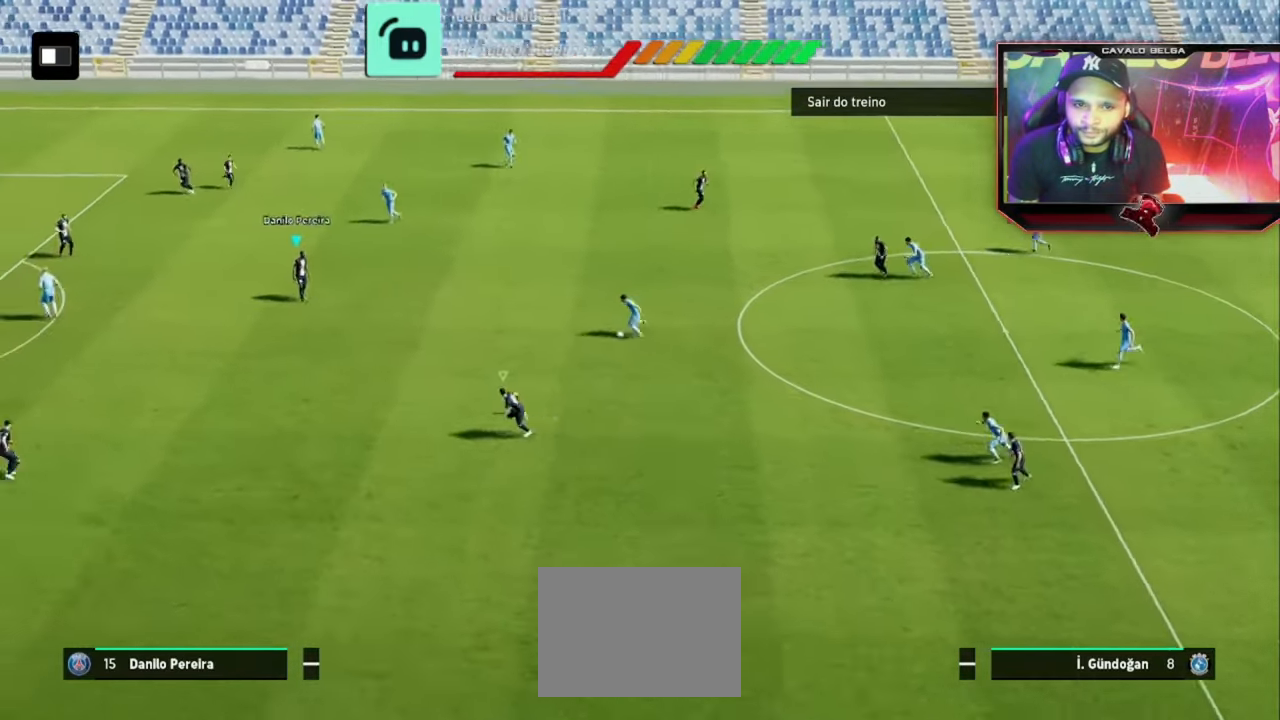
{"dt_ms": 480, "buttons": [], "left_stick": "down-left", "right_stick": "center", "events": [[360, "R2", "up"]]}
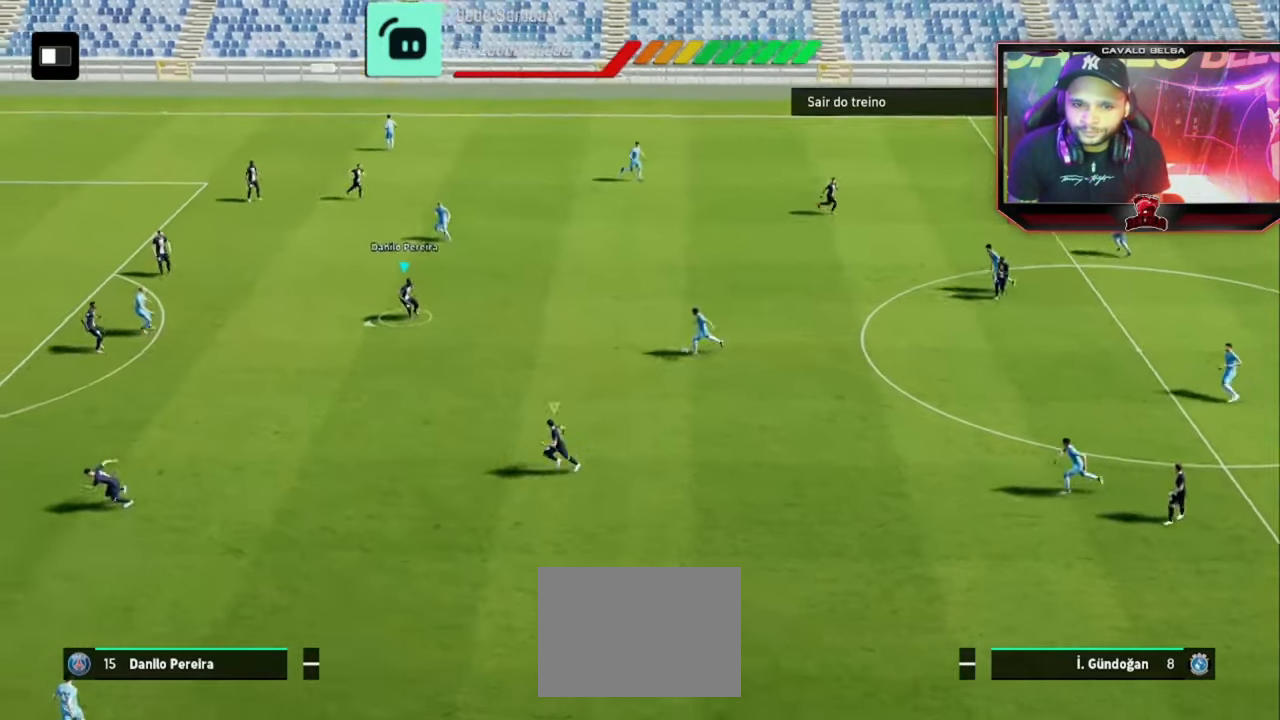
{"dt_ms": 520, "buttons": [], "left_stick": "down-left", "right_stick": "center", "events": []}
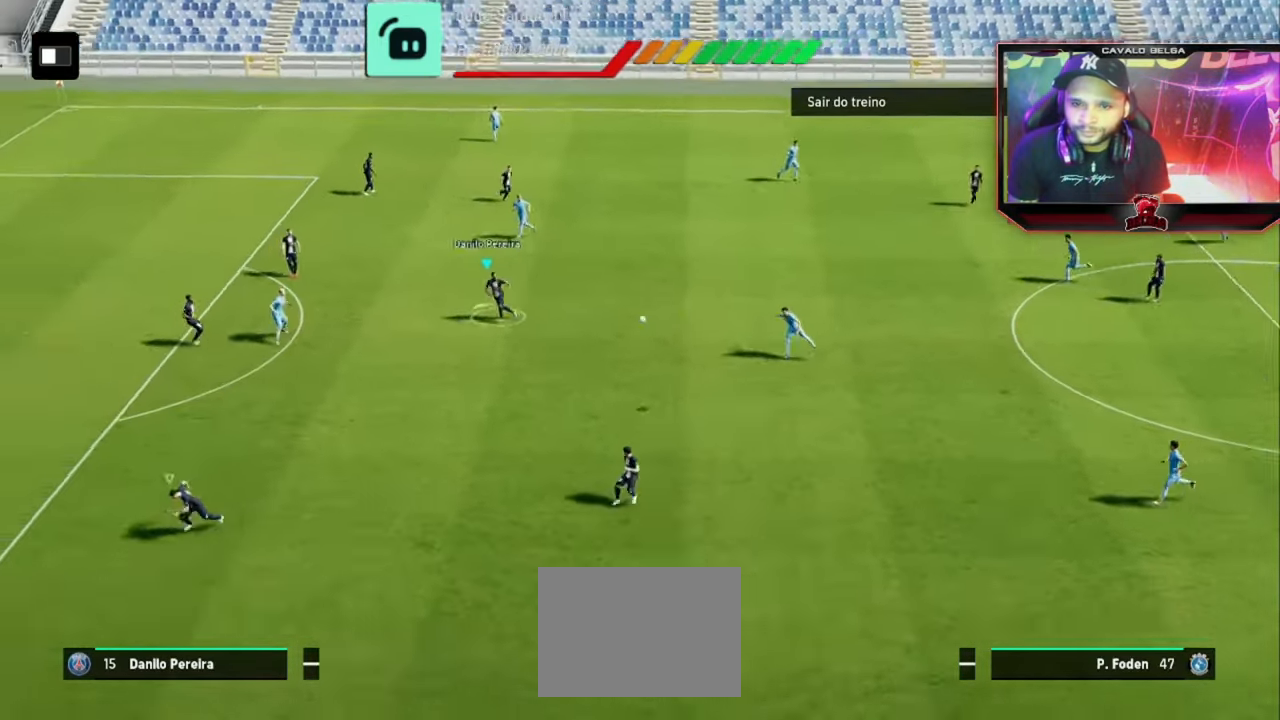
{"dt_ms": 480, "buttons": ["R2"], "left_stick": "down", "right_stick": "center", "events": [[200, "left_stick", "down"], [280, "R2", "down"]]}
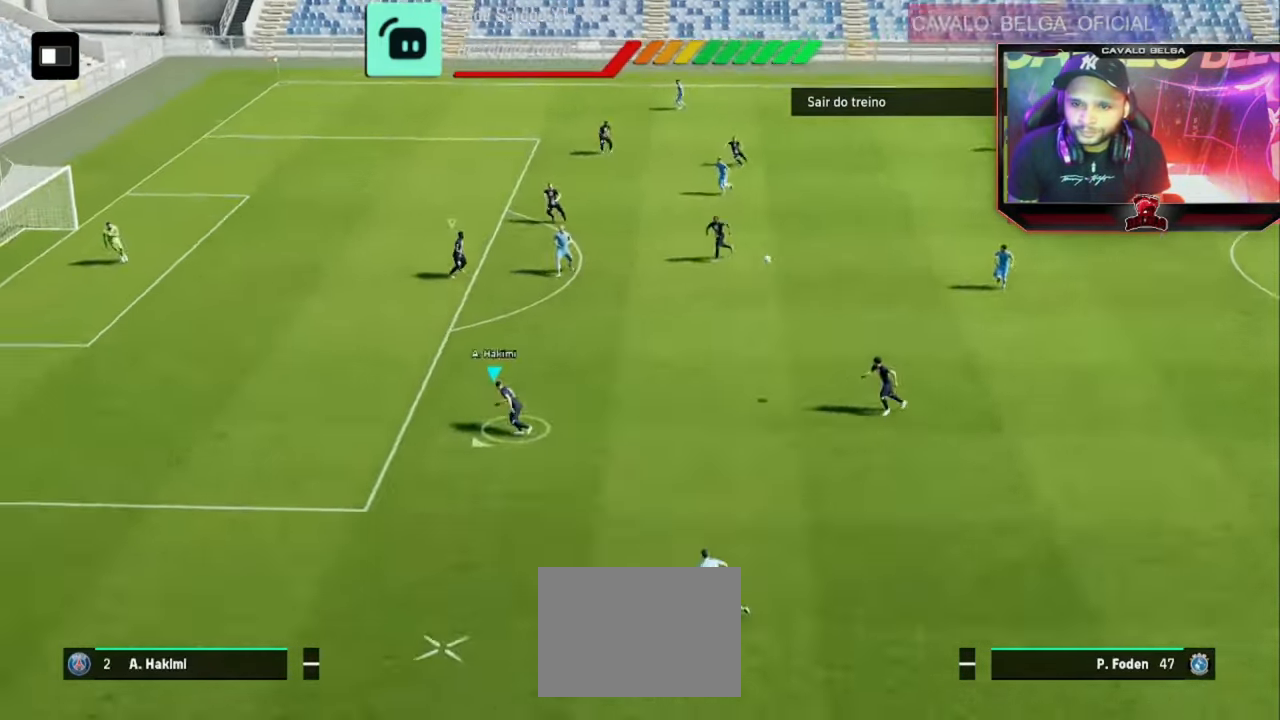
{"dt_ms": 520, "buttons": ["R2"], "left_stick": "down-right", "right_stick": "center", "events": [[400, "left_stick", "down-right"]]}
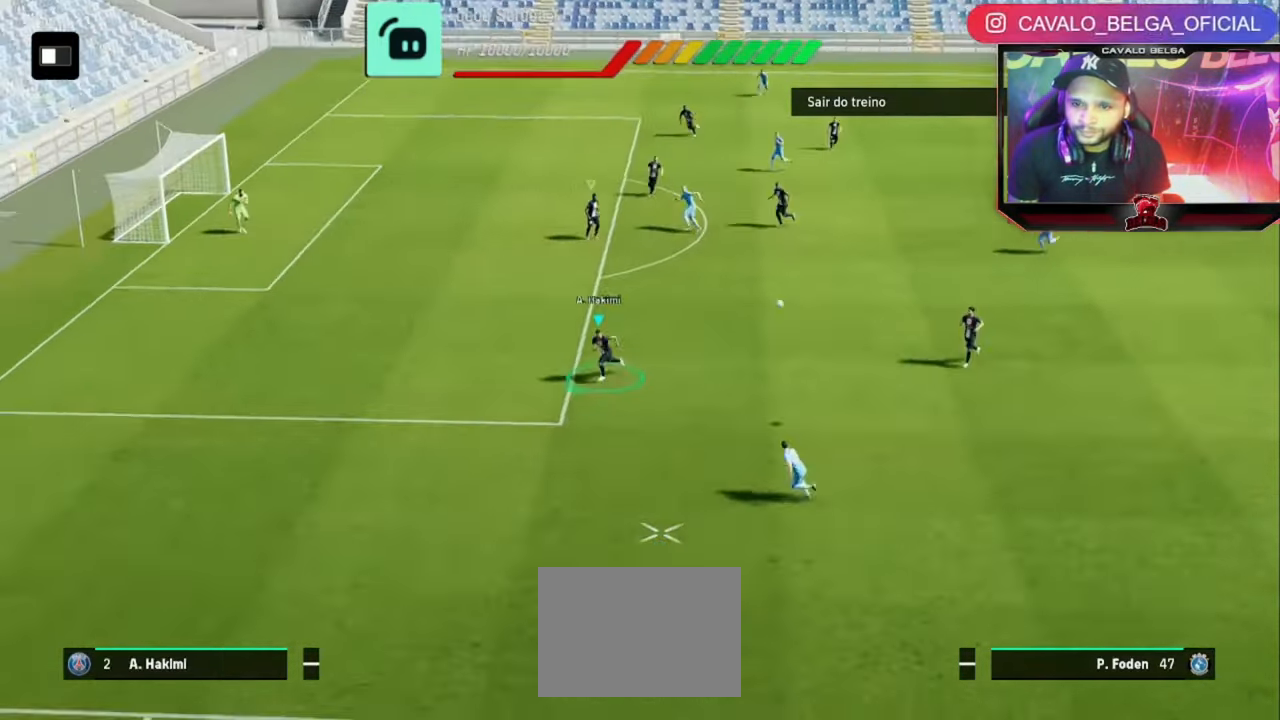
{"dt_ms": 480, "buttons": ["R2"], "left_stick": "up-right", "right_stick": "center", "events": [[400, "left_stick", "up-right"]]}
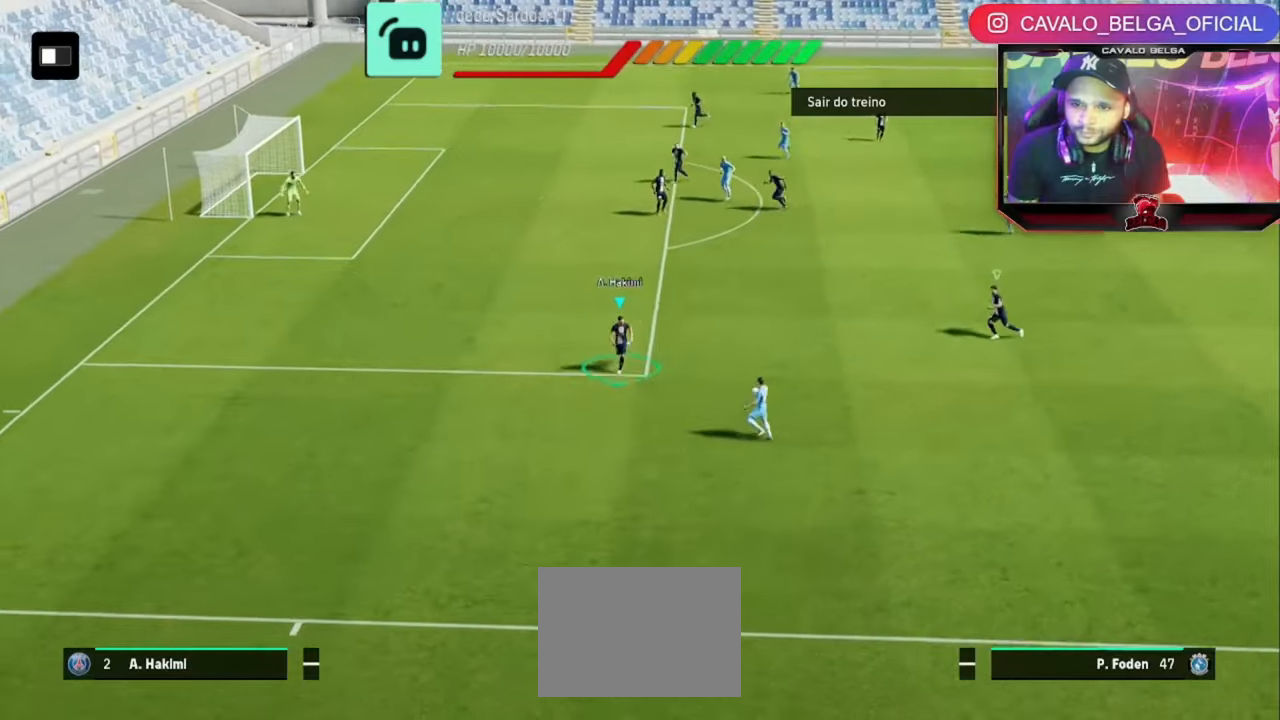
{"dt_ms": 520, "buttons": ["R2"], "left_stick": "right", "right_stick": "center", "events": [[160, "left_stick", "up"], [440, "left_stick", "right"]]}